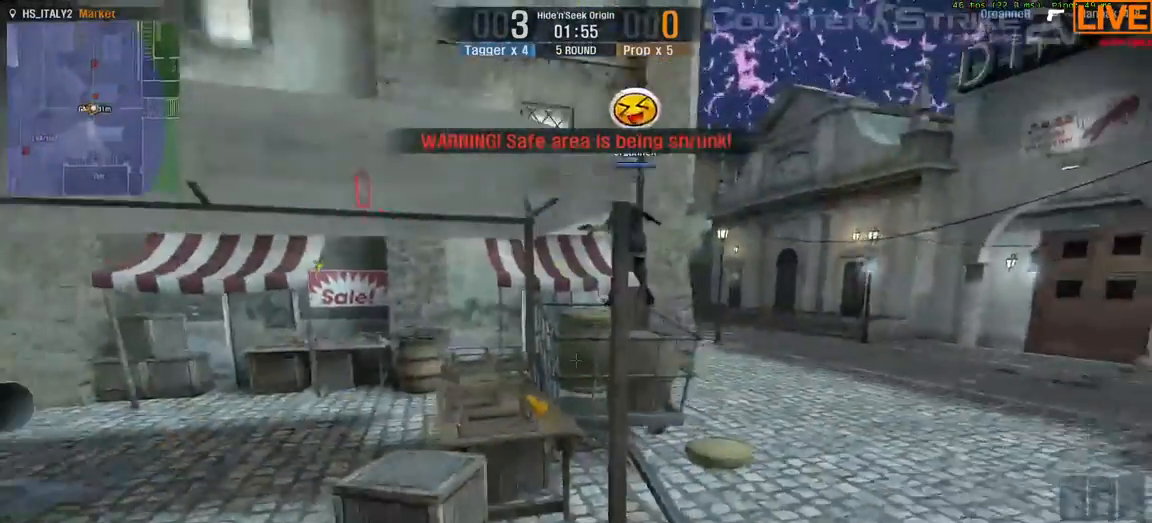
Gameplay with keyboard; each line is a JSON object with the keys held at the frame after it. "events" lists presses ("down") and releases ("up") of ".", "/", "0", "1", "2", "3", "4", "5", "6", "7", "8", "9", "a", "alt_l", "b", "backslash", "backspace", "c", "caps_lock", "comma", "ctrl", "d", "down", "equals", "escape", "f1", "f10", "f11", "f12", "f2", "f3", "f4", "f5", "f6", "f7", "f8", "f9", "g", "h", "i", "j", "k", "l", "lbracket", "left", "m", "minus", "n", "num0", "num1", "num2", "num3", "num4", "num5", "num6", "num7", "num8", "num9", "o", "p", "quote", "r", "rbracket", "return", "right", "s", "semicolon", "shift_l", "shift_r", "space", "super", "t", "tab", "tilde", "u", "up", "v", "w", "x", "y" and "z" between this image and that frame as [ms after this image, input, new state], when the widget could be followed in between. No other keys are recorded. Mouse input is not recorded. Not read: alt_r e f q.
{"keys": ["w"], "events": [[350, "w", "down"]]}
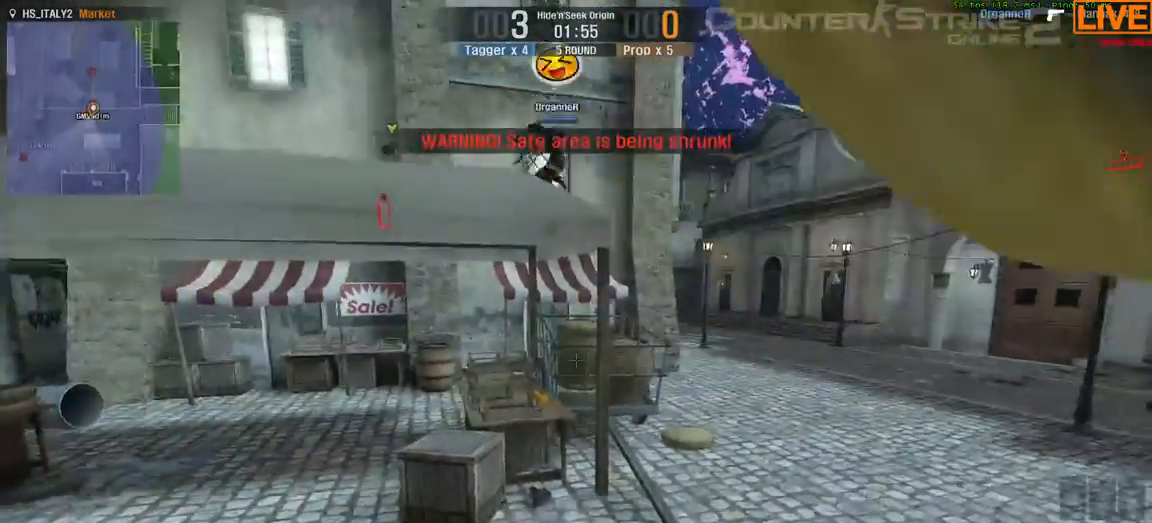
{"keys": ["d", "w"], "events": [[183, "d", "down"]]}
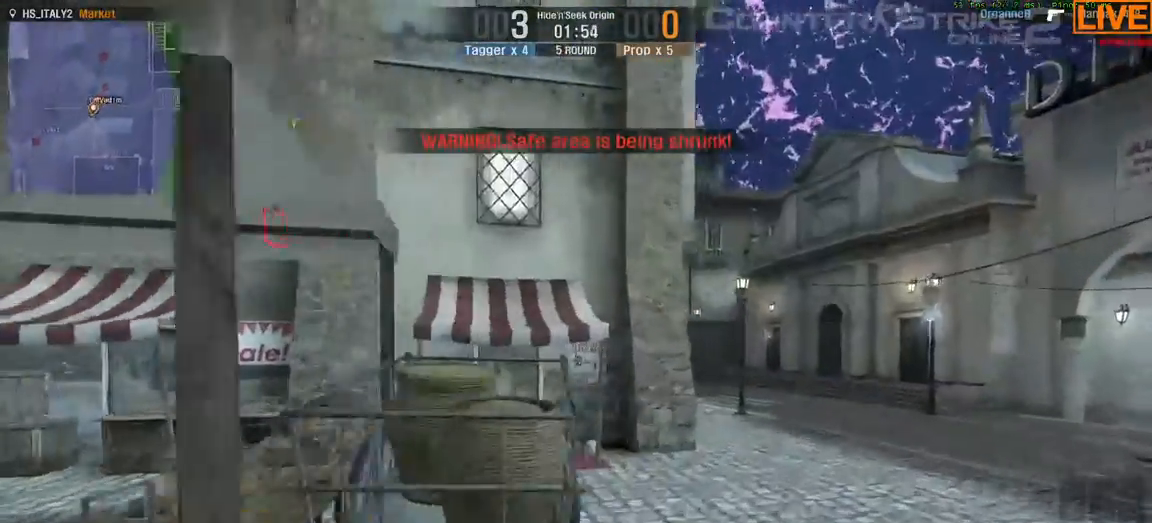
{"keys": ["d", "s"], "events": [[183, "w", "up"], [217, "d", "up"], [383, "s", "down"], [400, "d", "down"]]}
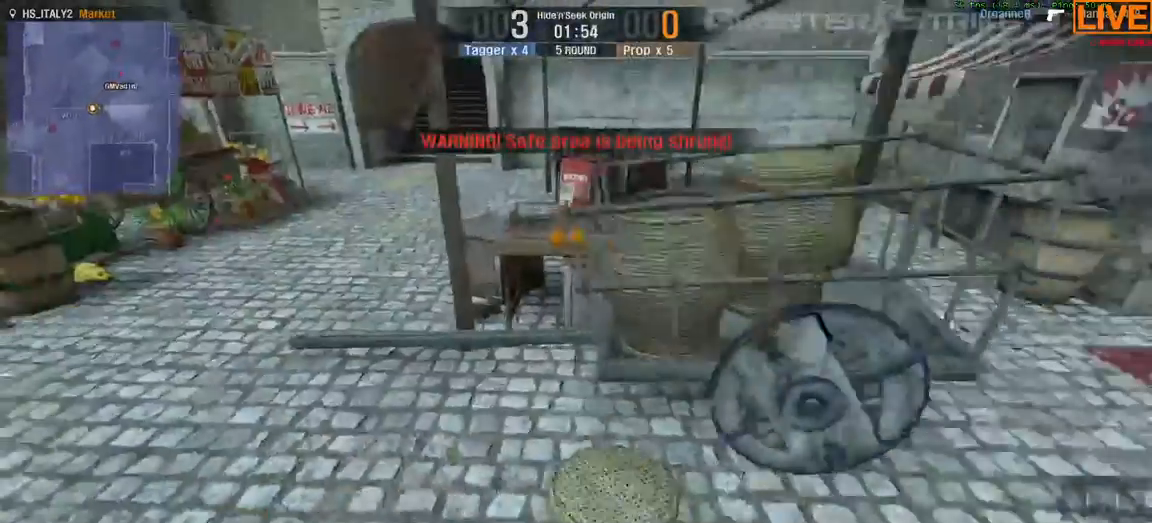
{"keys": [], "events": [[233, "s", "up"], [400, "d", "up"]]}
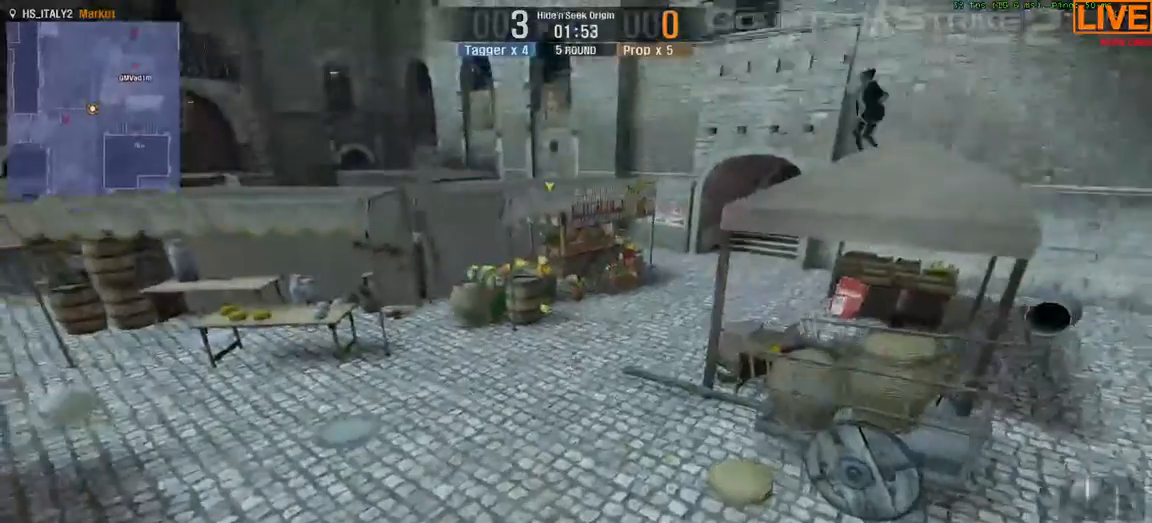
{"keys": []}
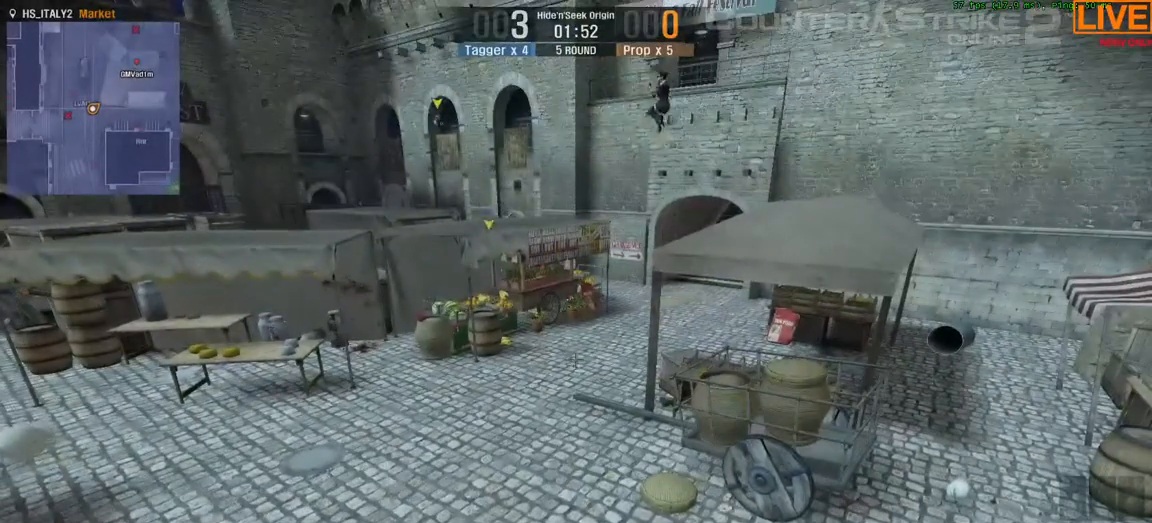
{"keys": [], "events": []}
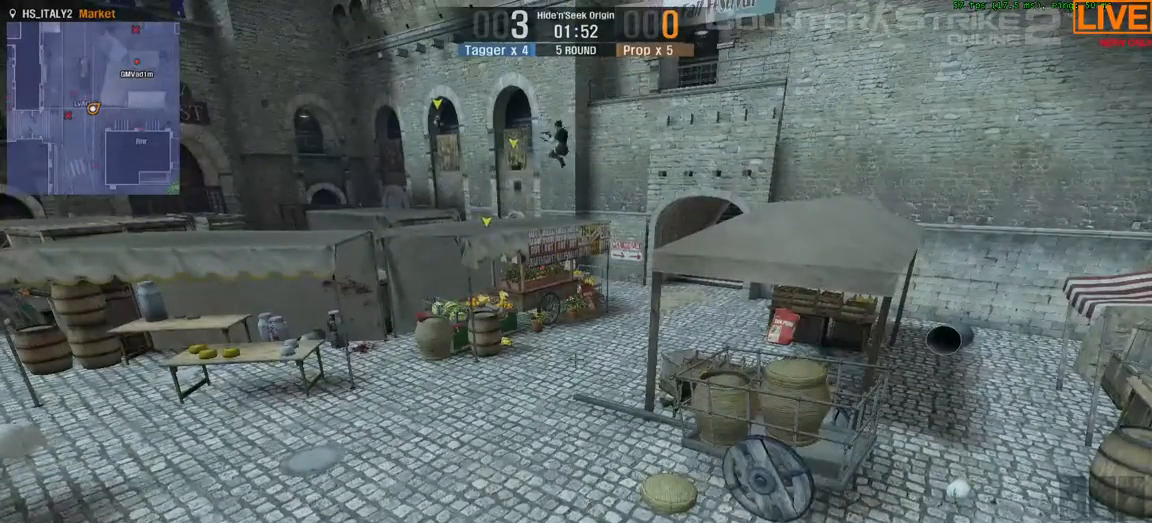
{"keys": [], "events": []}
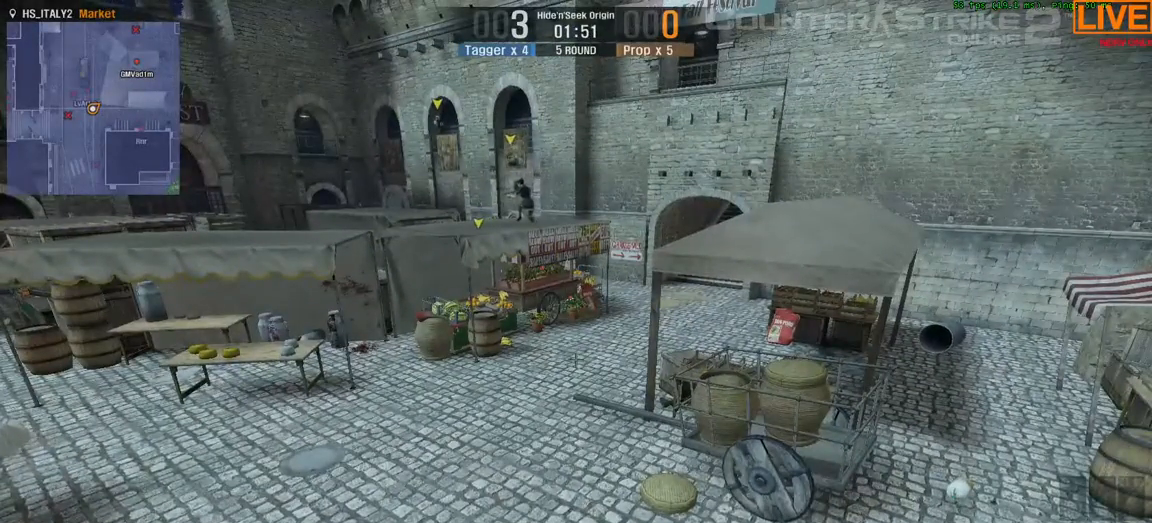
{"keys": [], "events": []}
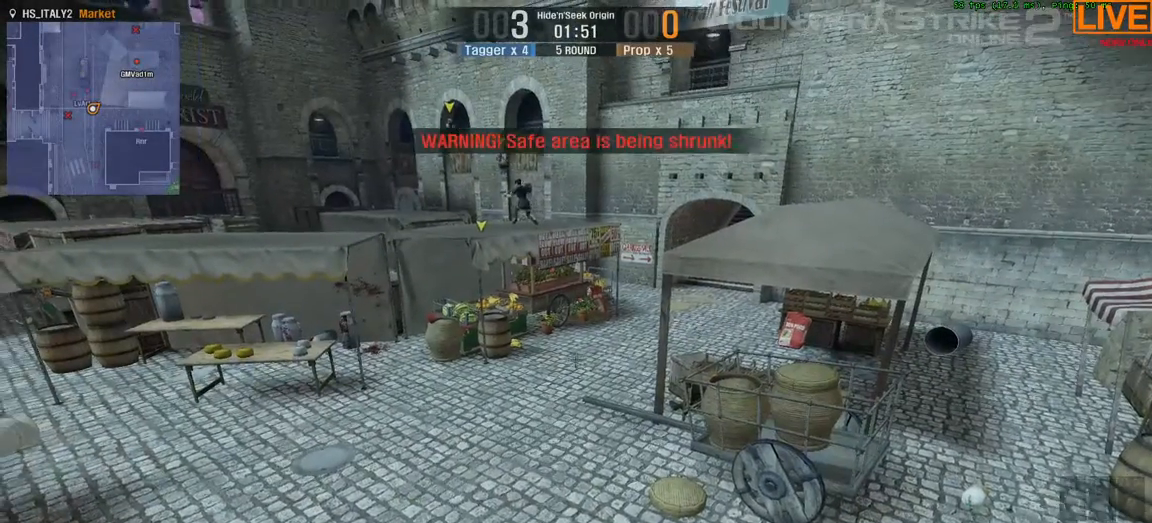
{"keys": ["a", "s"], "events": [[500, "a", "down"], [500, "s", "down"]]}
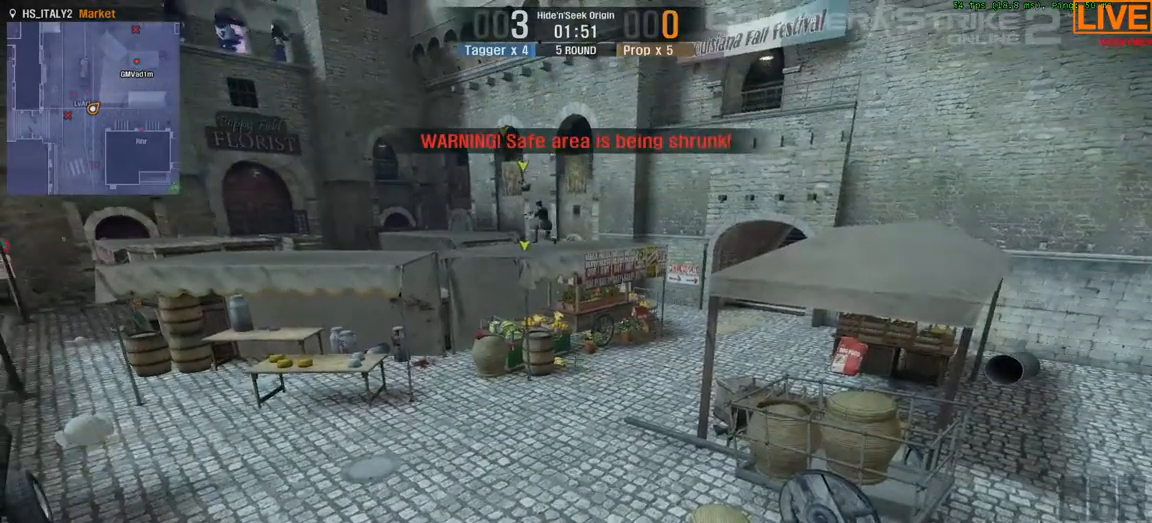
{"keys": ["w"], "events": [[183, "a", "up"], [183, "s", "up"], [467, "w", "down"]]}
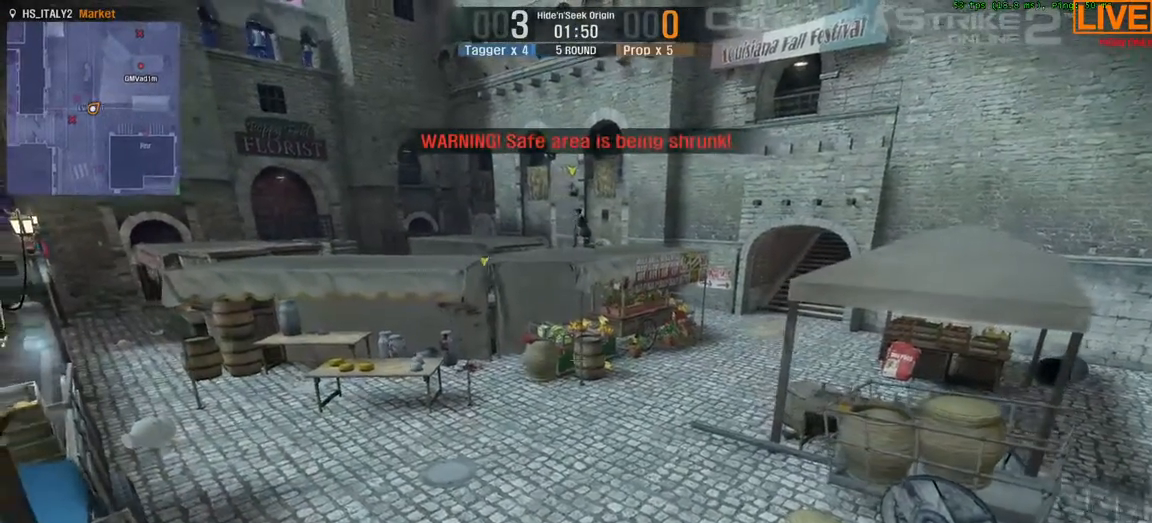
{"keys": [], "events": [[50, "w", "up"]]}
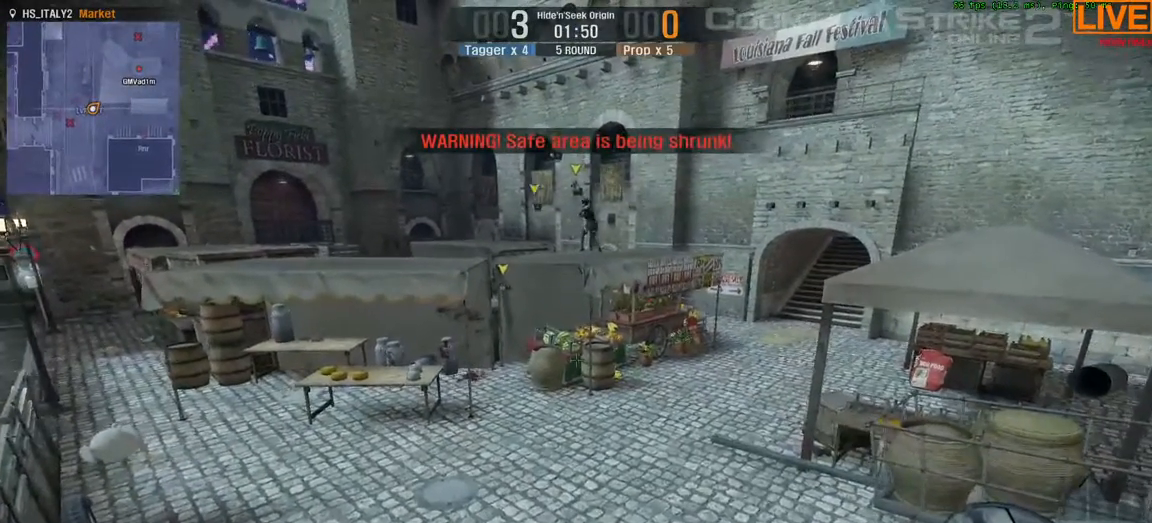
{"keys": []}
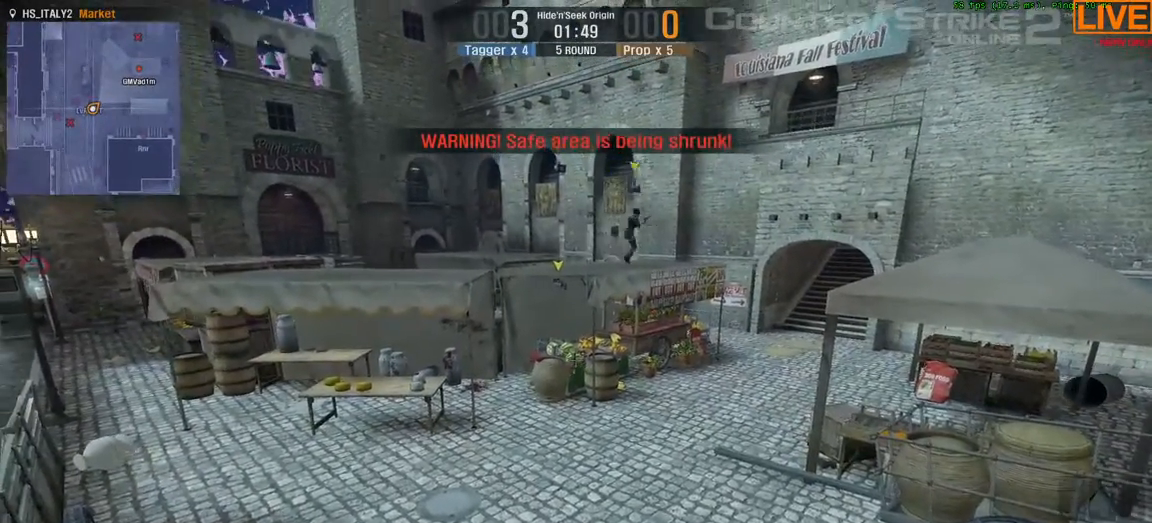
{"keys": [], "events": []}
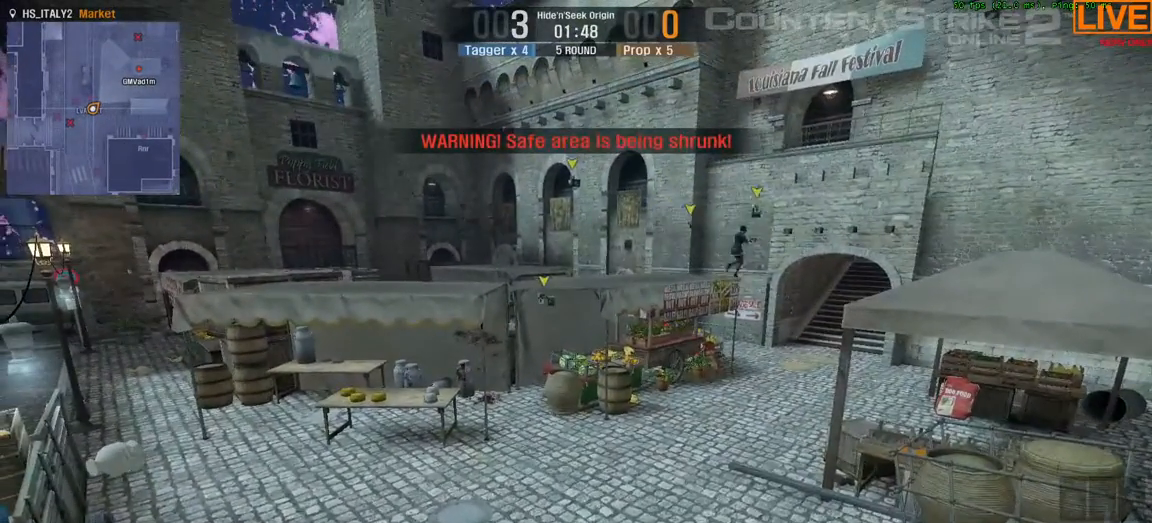
{"keys": [], "events": []}
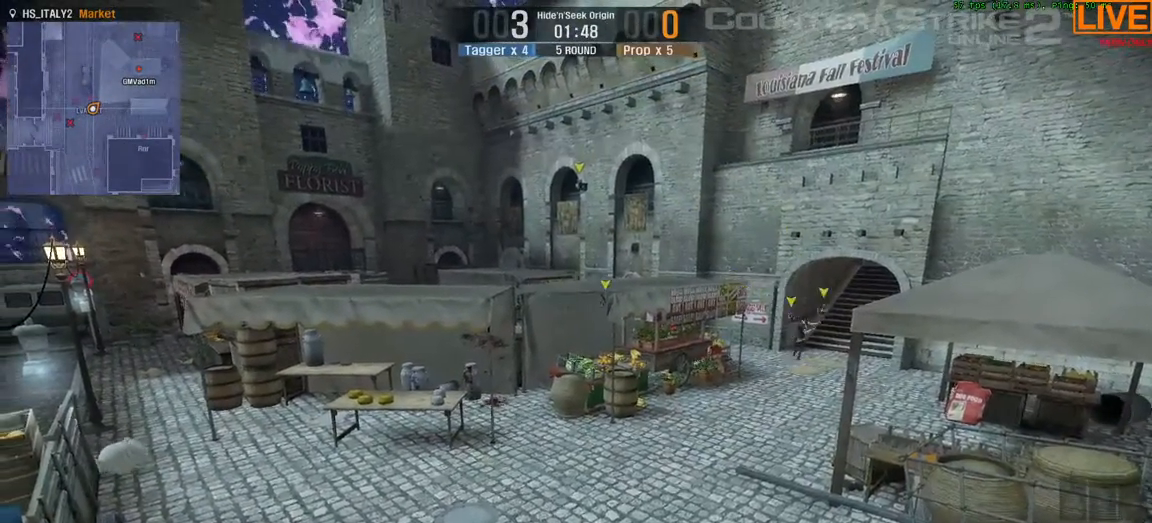
{"keys": ["w"]}
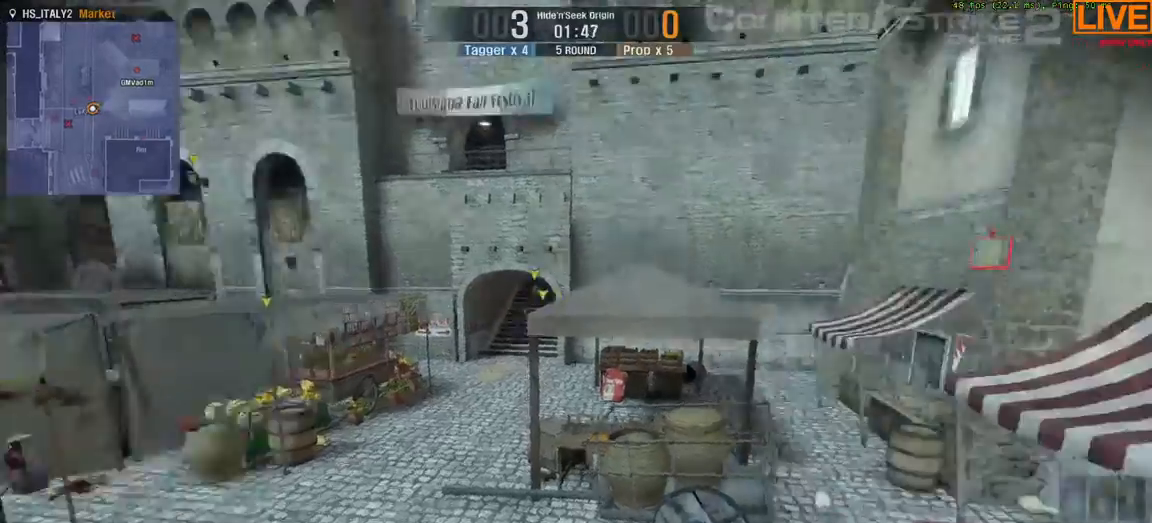
{"keys": ["a", "s"], "events": [[67, "w", "up"], [383, "a", "down"], [383, "s", "down"]]}
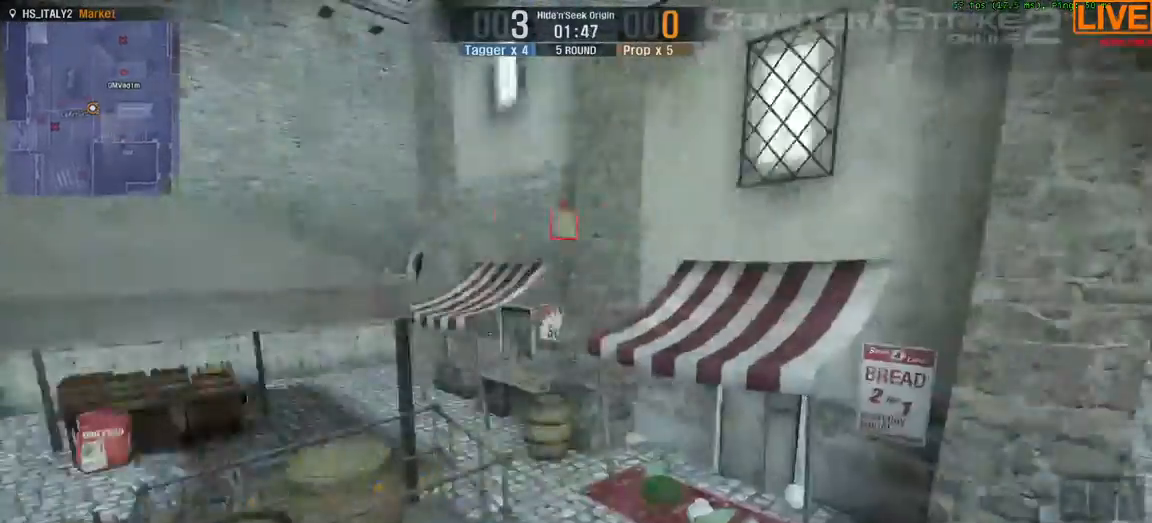
{"keys": ["d"], "events": [[183, "s", "up"], [200, "a", "up"], [450, "d", "down"]]}
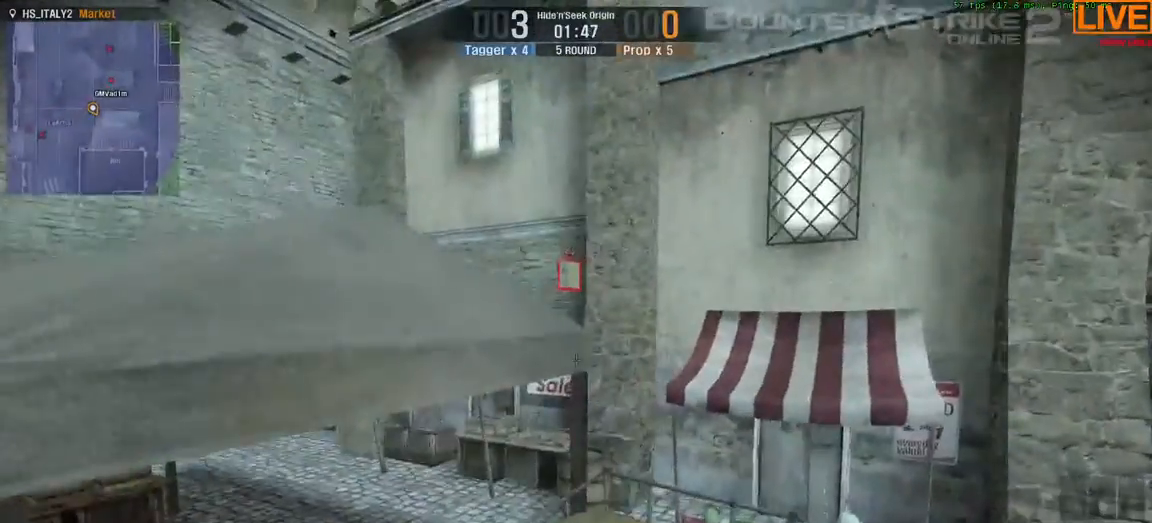
{"keys": ["w"], "events": [[117, "d", "up"], [367, "w", "down"]]}
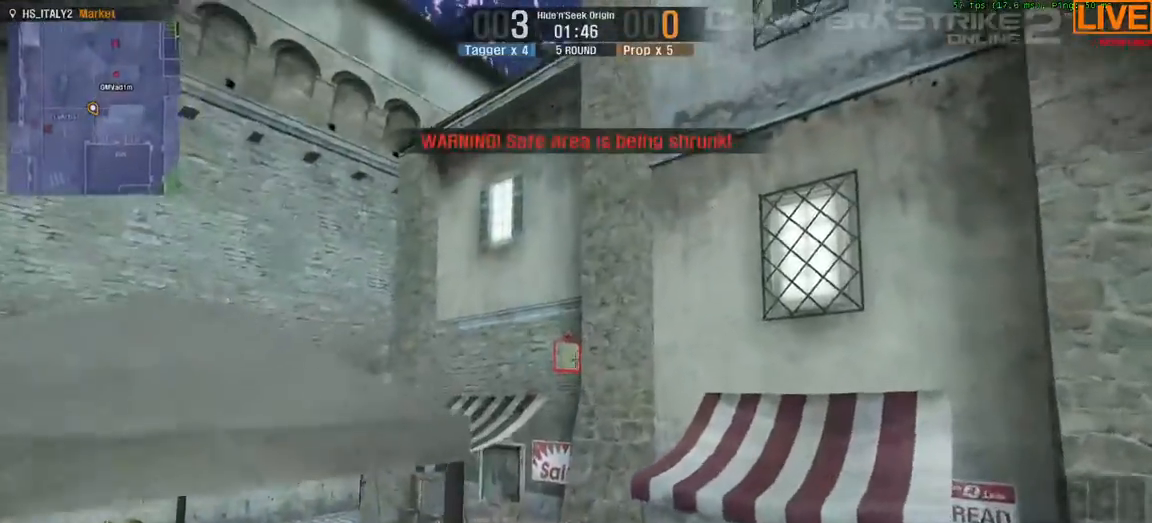
{"keys": [], "events": [[450, "w", "up"]]}
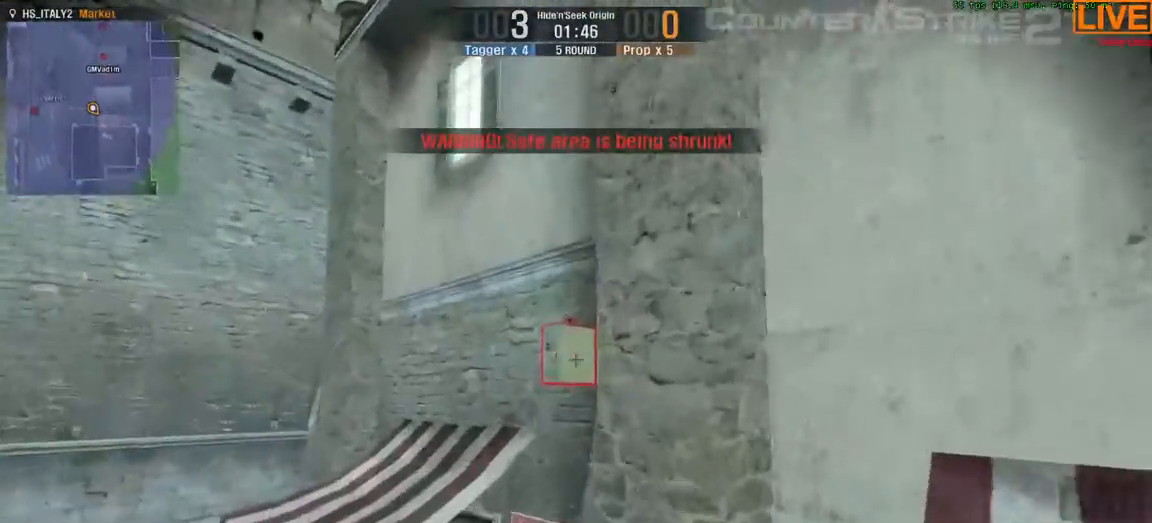
{"keys": [], "events": [[17, "a", "down"], [33, "s", "down"], [100, "a", "up"], [100, "s", "up"]]}
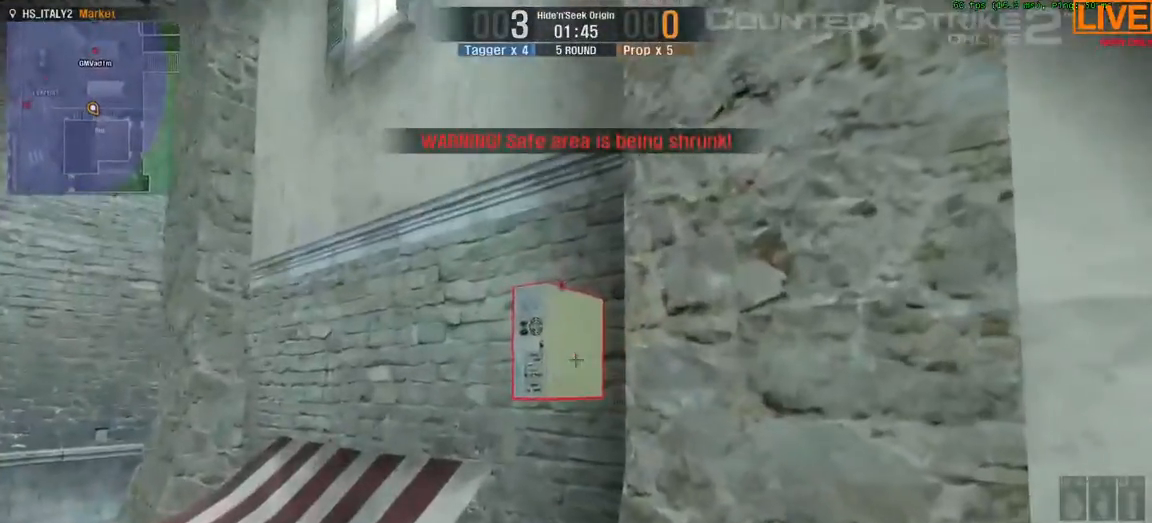
{"keys": [], "events": [[67, "a", "down"], [67, "s", "down"], [150, "a", "up"], [150, "s", "up"]]}
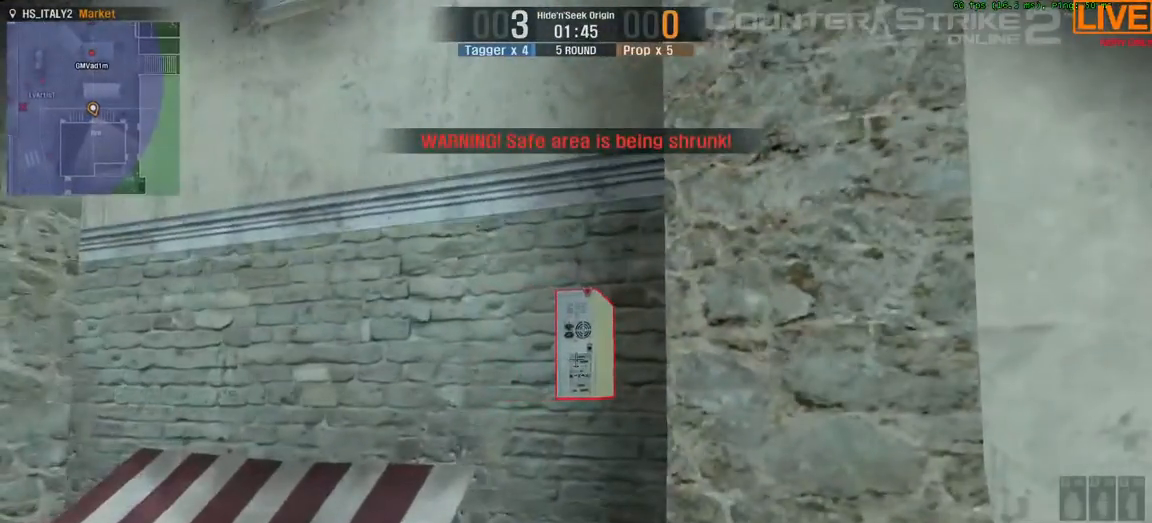
{"keys": [], "events": [[200, "w", "down"], [300, "w", "up"]]}
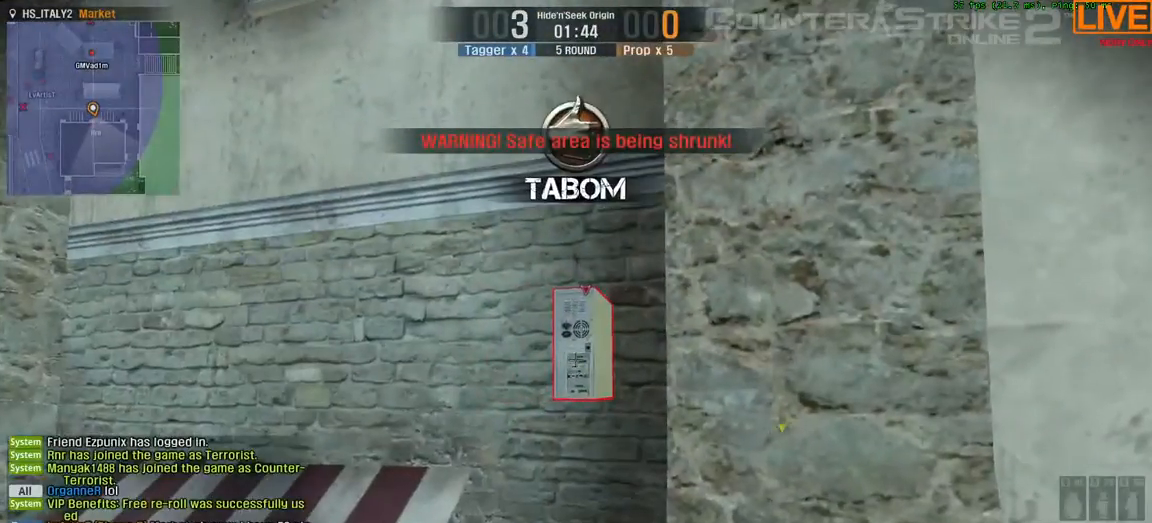
{"keys": [], "events": []}